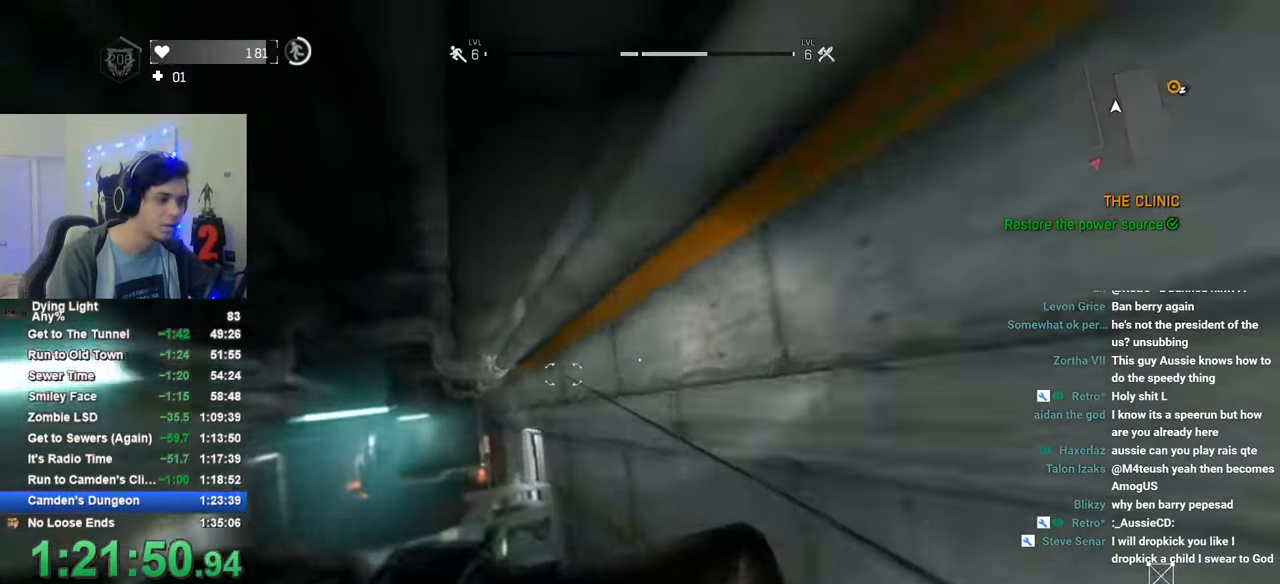
Gameplay with keyboard and mouse; each line is a JSON object with the keys and mouse buttons held at the frame after it. "events" lists presses ("down") and releases ("up") of "1", "2", "3", "4", "5", "a", "alt", "c", "caps_lock", "ctrl", "d", "e", "f", "g", "q", "r", "s", "shift", "space", "t", "tab", "v", "w", "x", "z", "mouse_left", "mouse_wheel" and "mouse_right" between this image and that frame as [ms after this image, input, new state], when the widget could be followed in between. "mouse_left", "mouse_wheel", "mouse_right" = the "left", "wheel", "right" buttons of the "mouse" list. No other keys are recorded. "wheel" means that the mouse wheel is clicked or scrolled. "mouse_move" is the direction in which the mouse moves at that frame (one of eight, or "still"), when it could be read.
{"keys": ["shift", "w"], "mouse": [], "mouse_move": "down-left", "events": []}
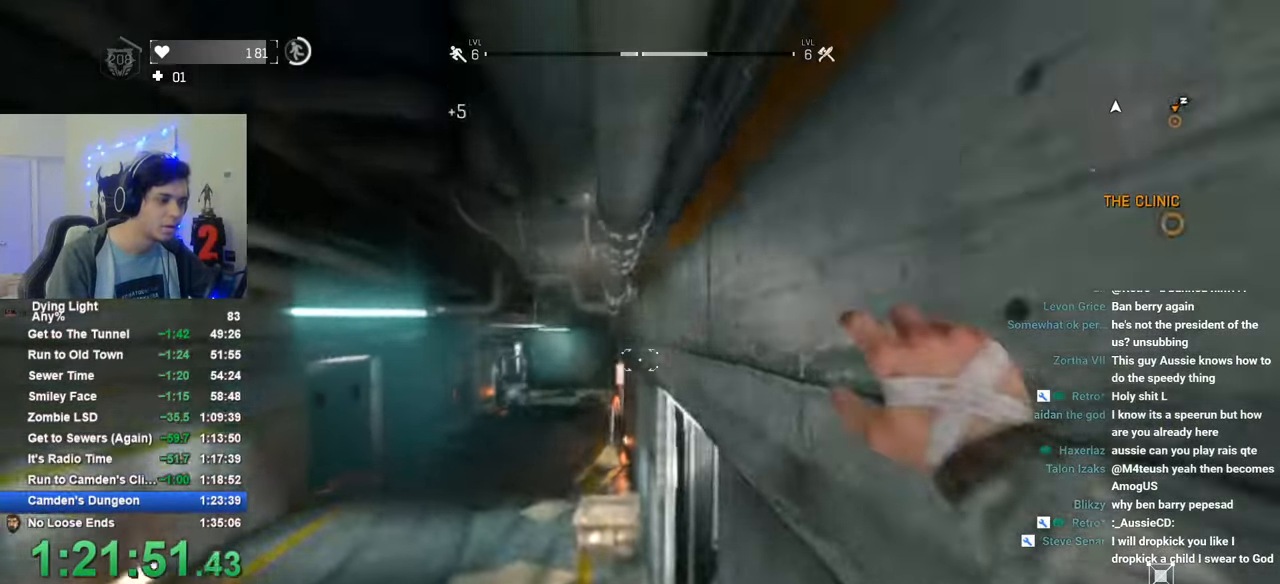
{"keys": ["shift", "space", "w"], "mouse": [], "mouse_move": "left", "events": [[500, "space", "down"]]}
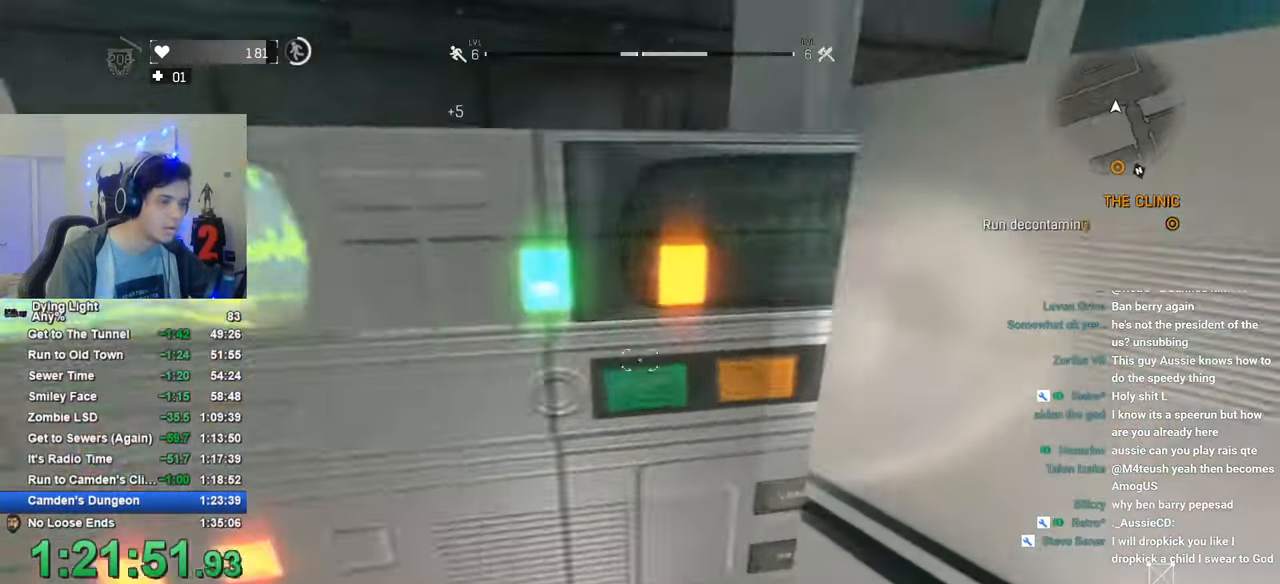
{"keys": ["shift", "space", "w"], "mouse": [], "mouse_move": "still", "events": [[133, "space", "up"], [316, "space", "down"]]}
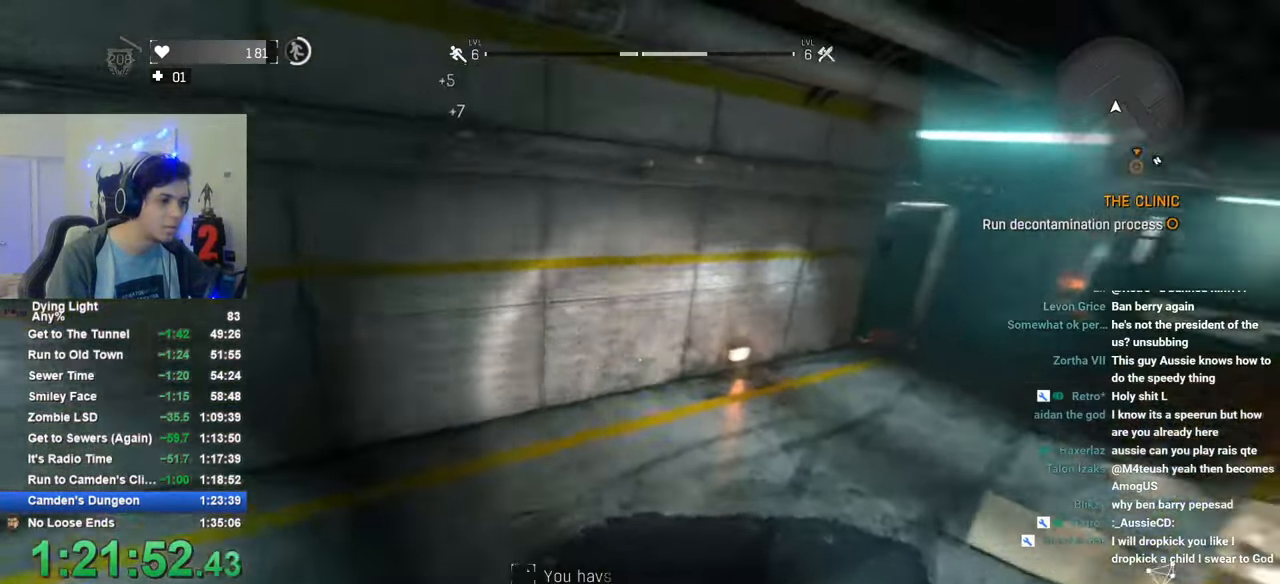
{"keys": ["shift", "w"], "mouse": [], "mouse_move": "right", "events": [[150, "space", "up"]]}
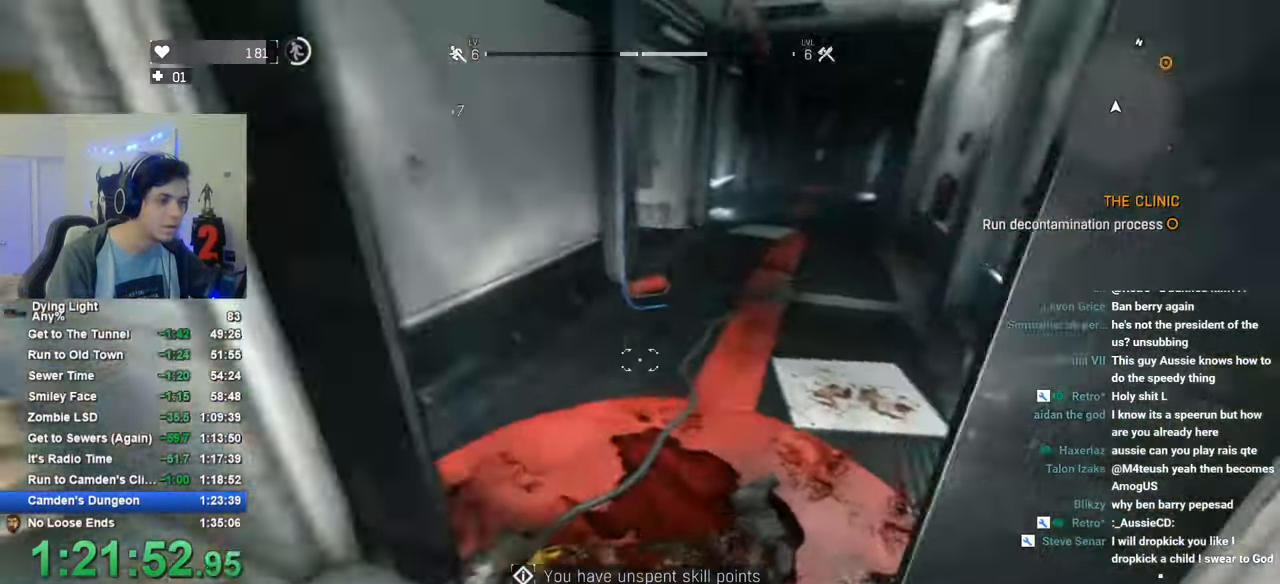
{"keys": ["1", "shift", "w"], "mouse": [], "mouse_move": "still", "events": [[500, "1", "down"]]}
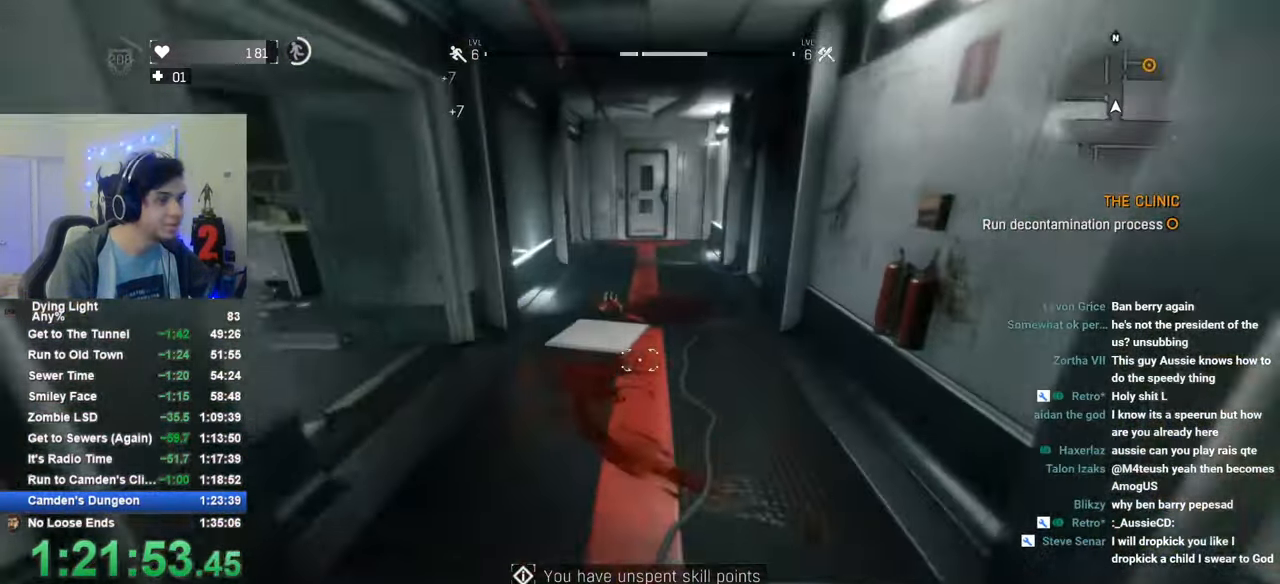
{"keys": ["shift", "w"], "mouse": [], "mouse_move": "right", "events": [[233, "1", "up"]]}
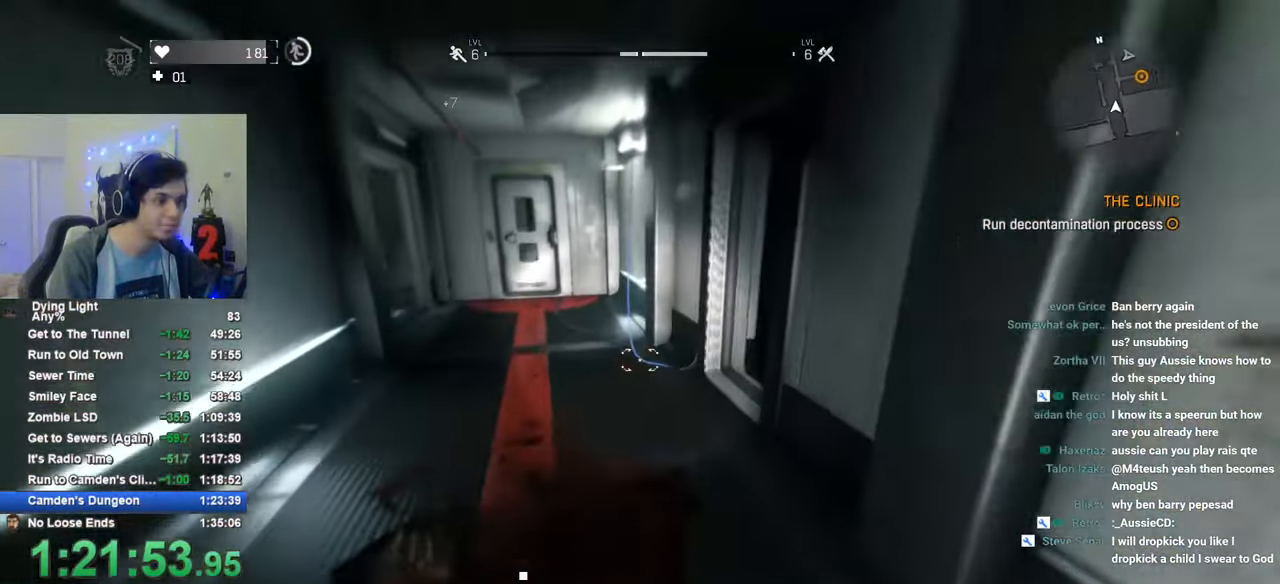
{"keys": ["shift", "w"], "mouse": [], "mouse_move": "right", "events": []}
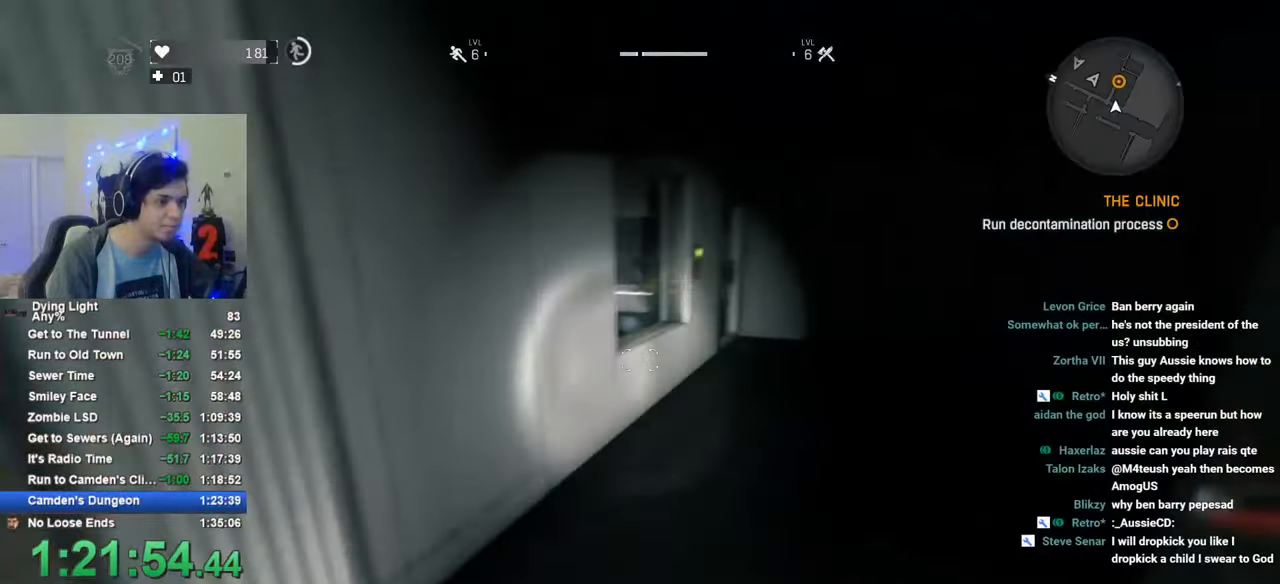
{"keys": ["d", "shift", "w"], "mouse": [], "mouse_move": "left", "events": [[266, "d", "down"]]}
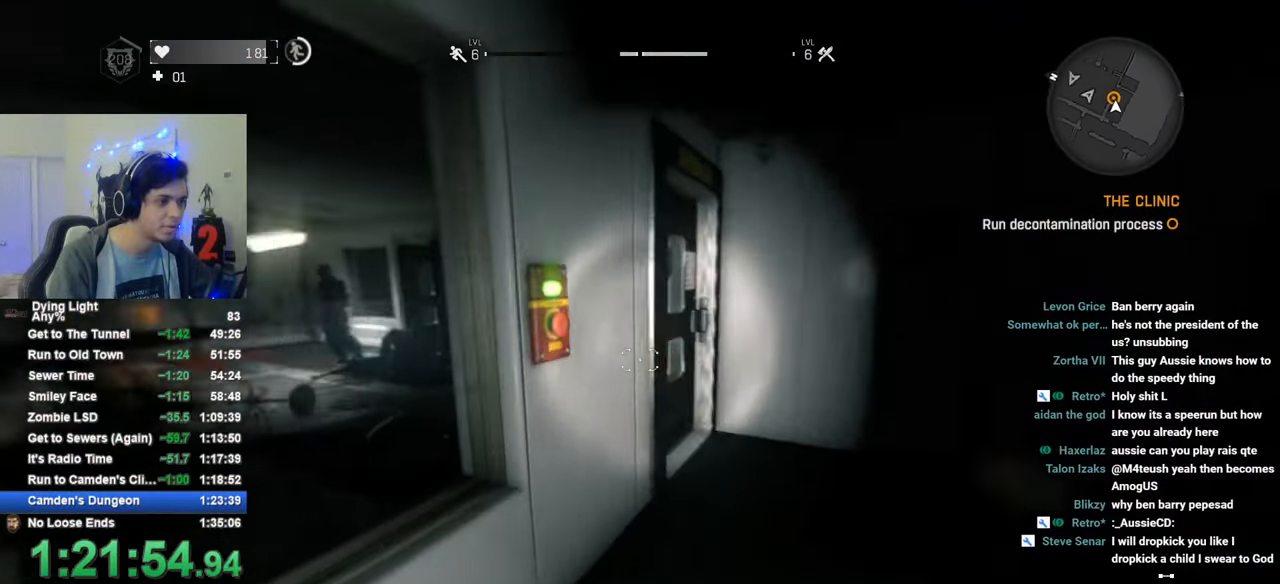
{"keys": ["f"], "mouse": [], "mouse_move": "left", "events": [[83, "d", "up"], [83, "w", "up"], [133, "shift", "up"], [183, "f", "down"], [233, "f", "up"], [316, "f", "down"], [366, "f", "up"], [466, "f", "down"]]}
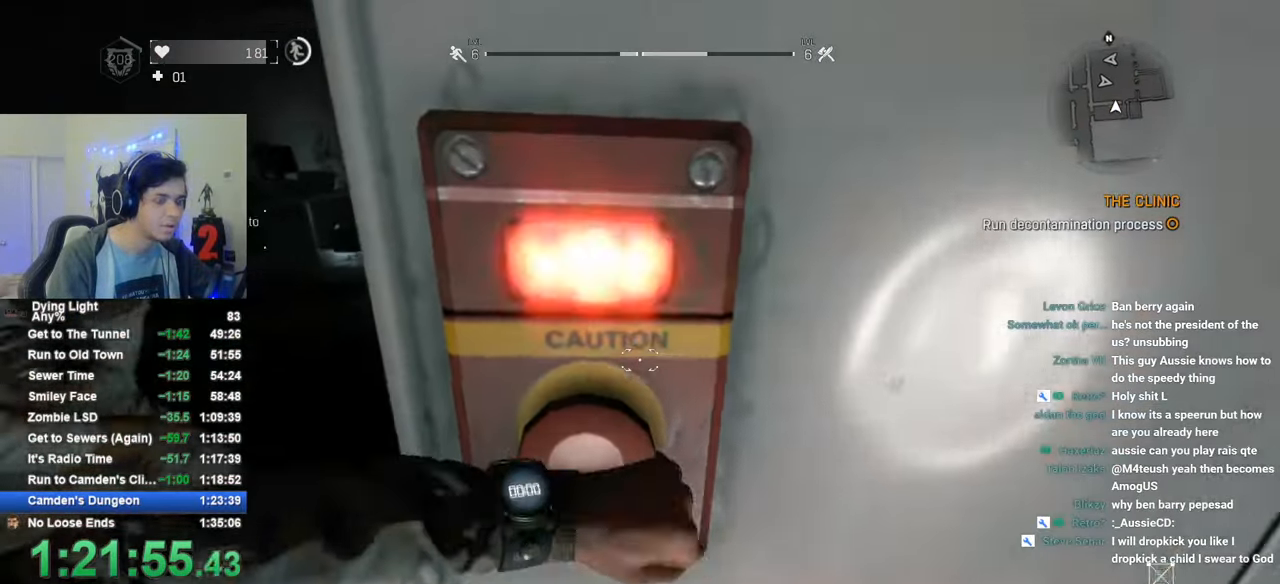
{"keys": ["f"], "mouse": [], "mouse_move": "still", "events": [[16, "f", "up"], [100, "f", "down"], [200, "f", "up"], [250, "f", "down"], [333, "f", "up"], [433, "f", "down"]]}
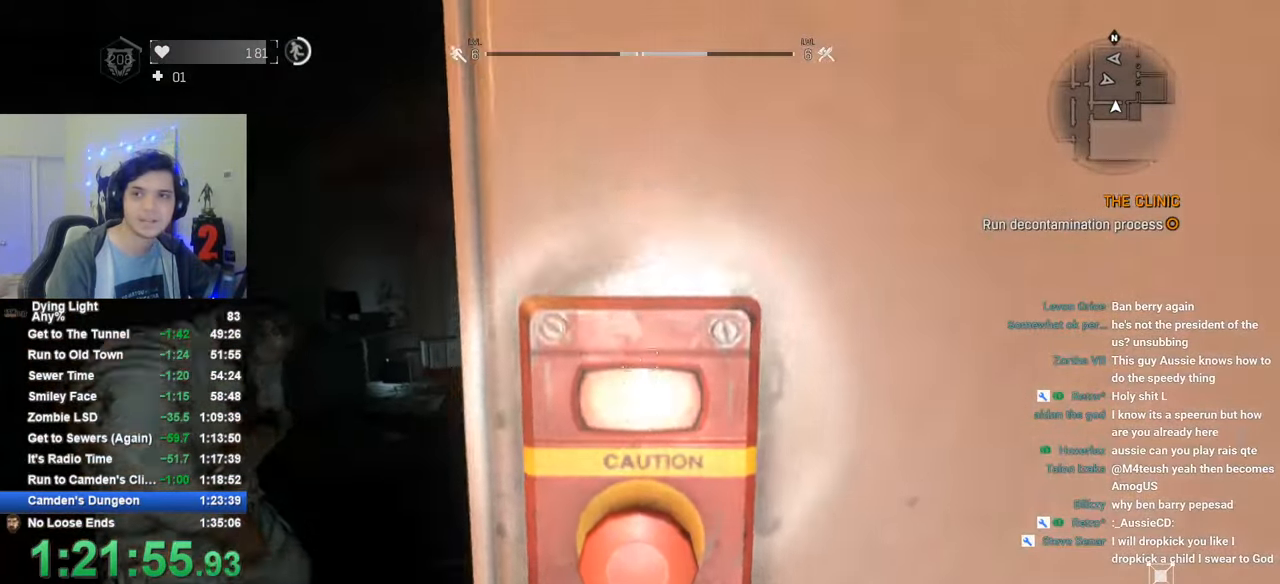
{"keys": ["d"], "mouse": [], "mouse_move": "still", "events": [[33, "f", "up"], [83, "s", "down"], [116, "f", "down"], [266, "f", "up"], [266, "s", "up"], [350, "f", "down"], [400, "f", "up"], [500, "d", "down"]]}
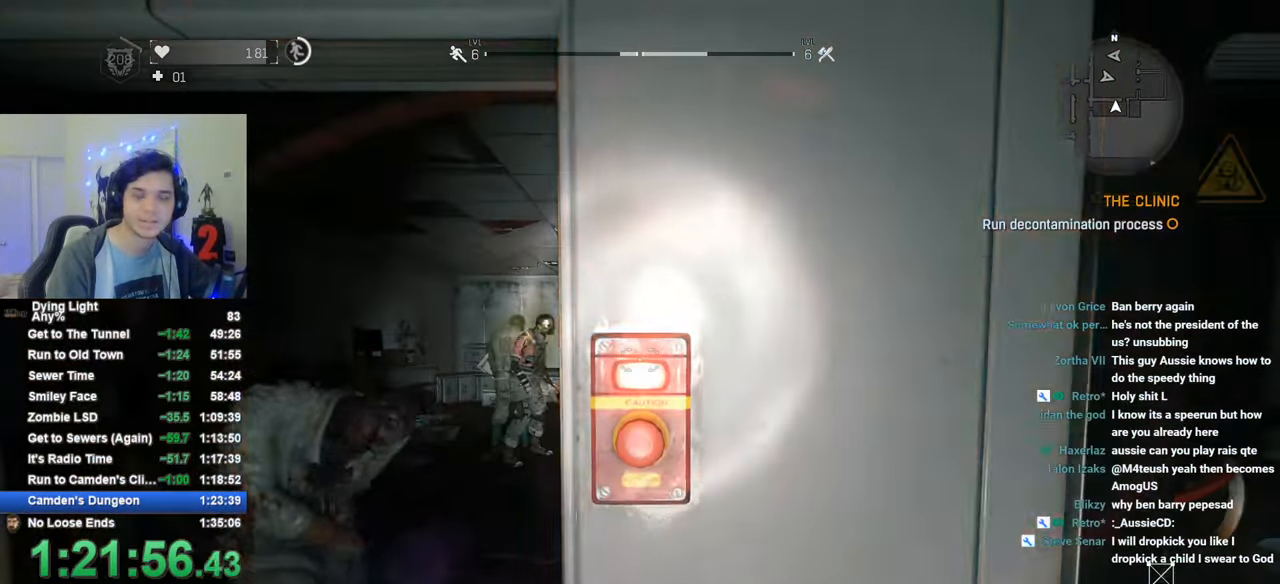
{"keys": [], "mouse": [], "mouse_move": "still", "events": [[83, "d", "up"], [183, "d", "down"], [233, "d", "up"], [316, "d", "down"], [416, "d", "up"]]}
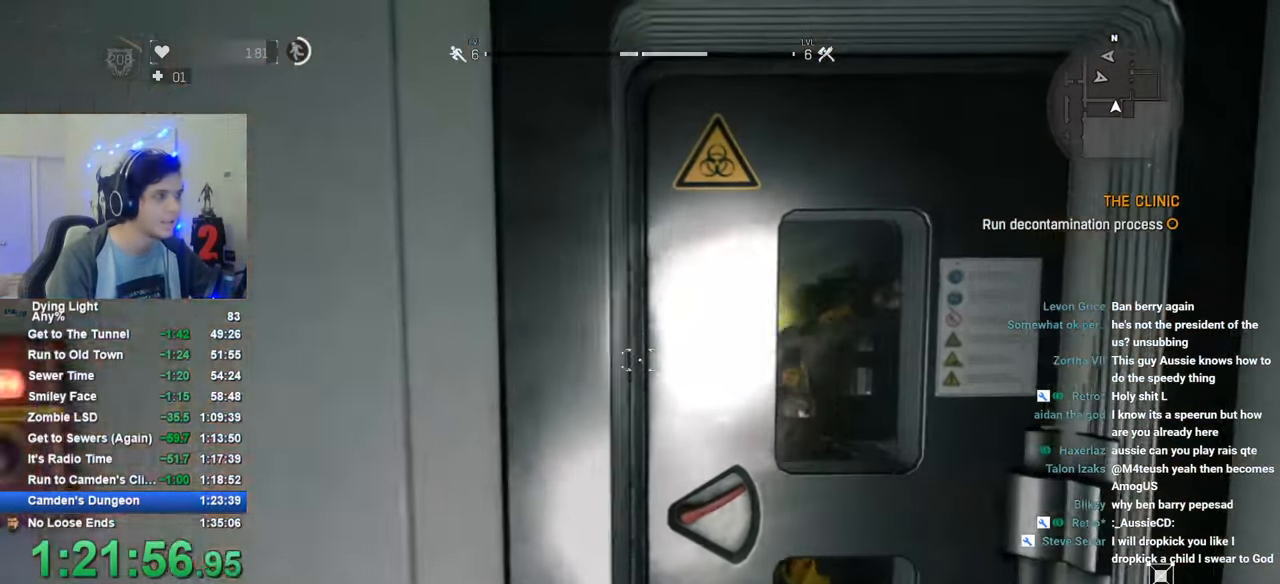
{"keys": [], "mouse": [], "mouse_move": "still", "events": [[300, "a", "down"], [383, "a", "up"]]}
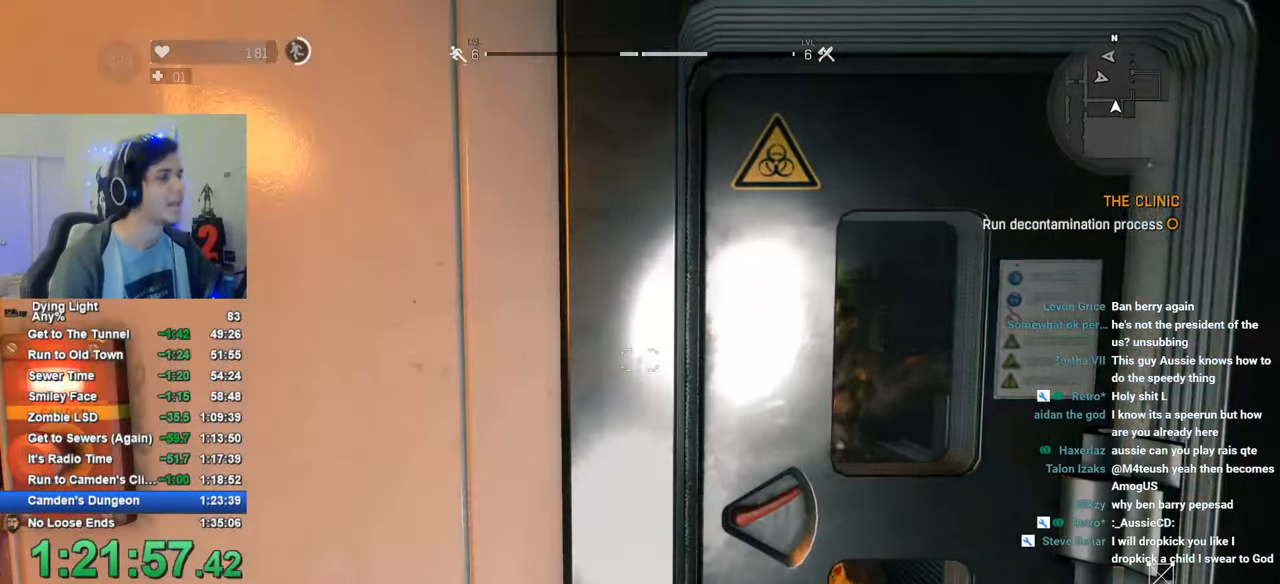
{"keys": [], "mouse": [], "mouse_move": "still", "events": []}
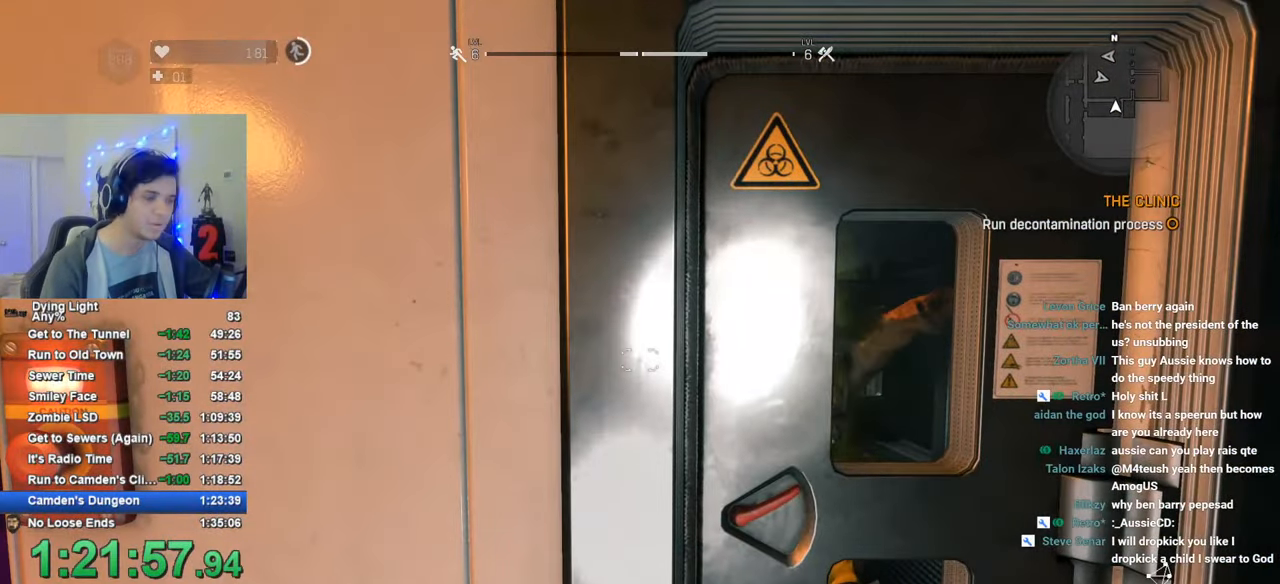
{"keys": [], "mouse": [], "mouse_move": "down", "events": [[283, "caps_lock", "down"], [316, "caps_lock", "up"], [416, "caps_lock", "down"], [466, "caps_lock", "up"]]}
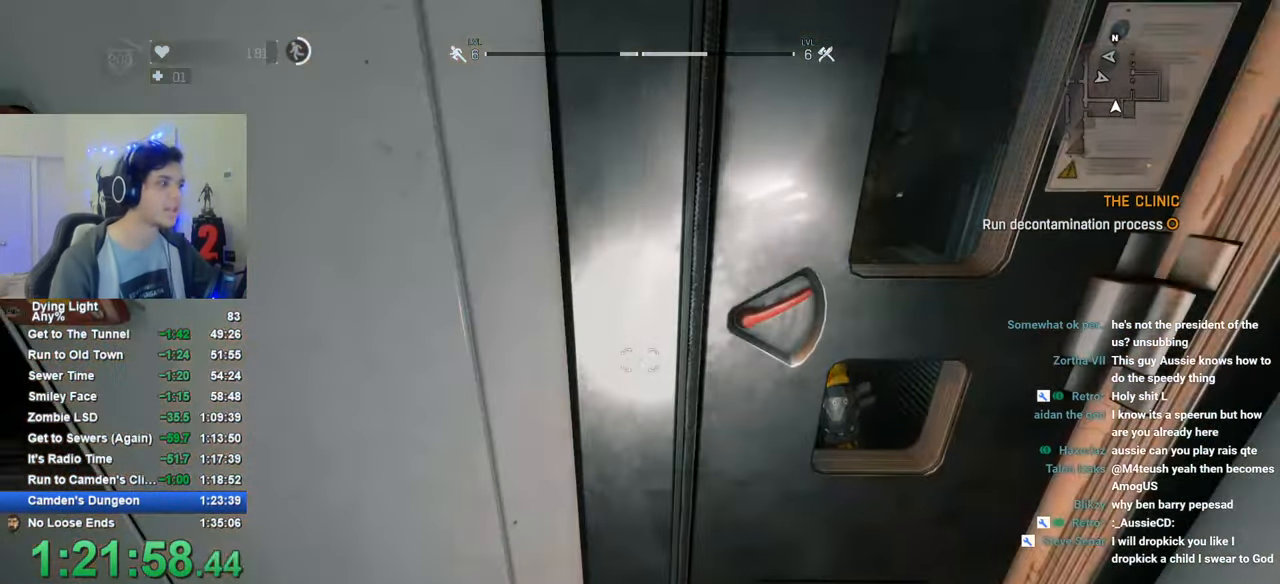
{"keys": ["caps_lock"], "mouse": [], "mouse_move": "still", "events": [[100, "caps_lock", "down"], [200, "caps_lock", "up"], [250, "caps_lock", "down"], [333, "caps_lock", "up"], [483, "caps_lock", "down"]]}
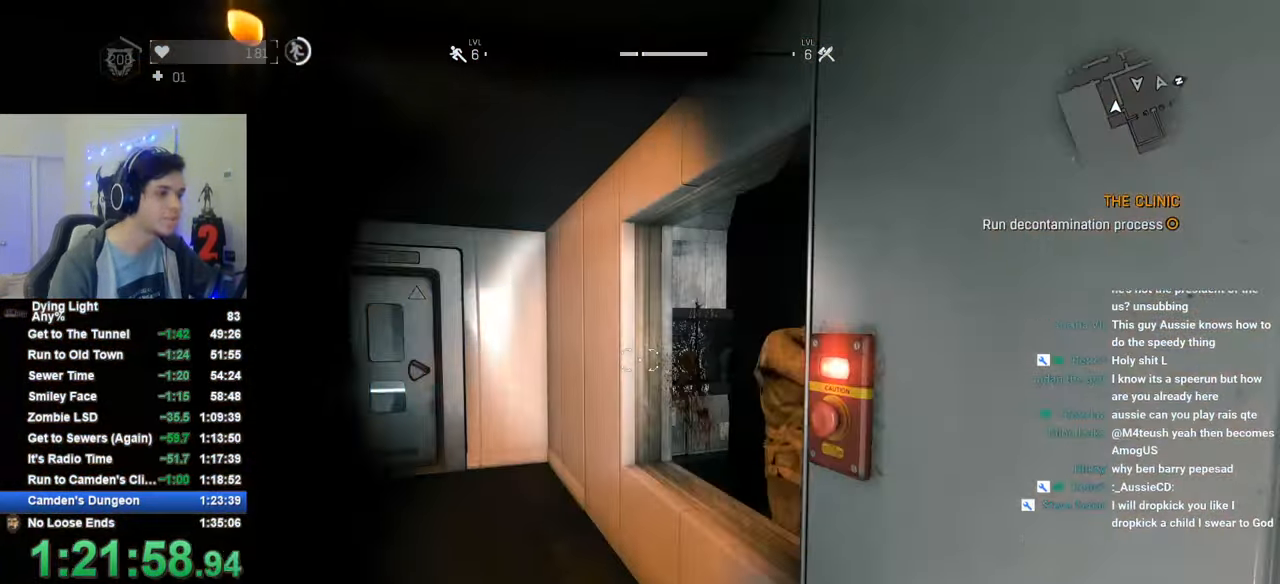
{"keys": [], "mouse": [], "mouse_move": "right", "events": [[66, "caps_lock", "up"], [450, "d", "down"], [500, "d", "up"]]}
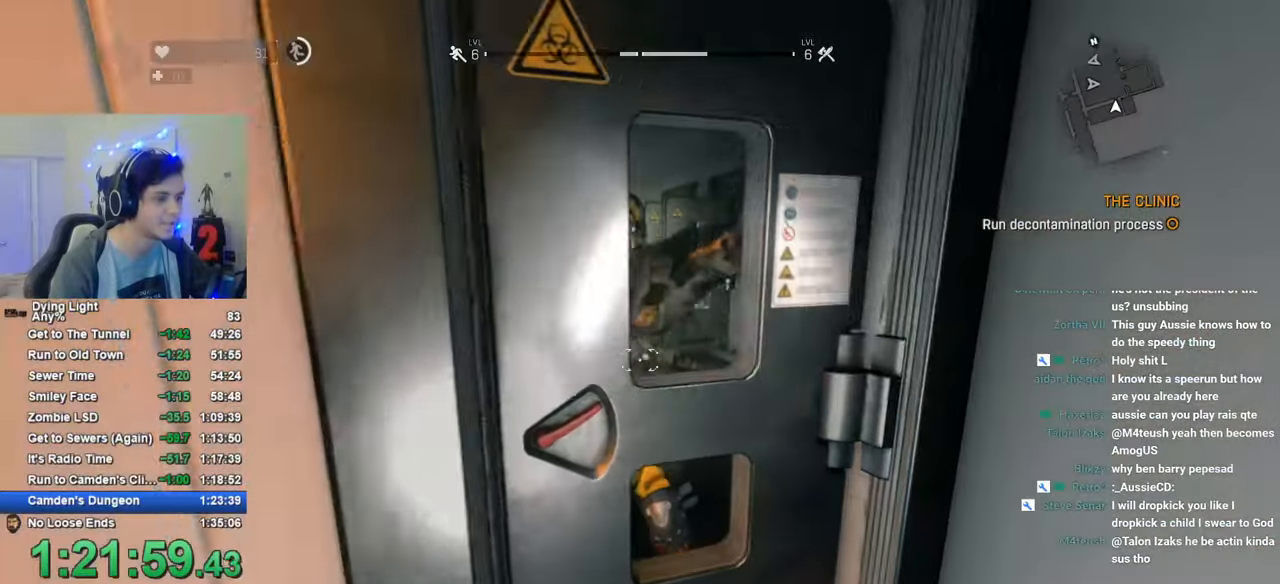
{"keys": ["a"], "mouse": [], "mouse_move": "left", "events": [[466, "a", "down"]]}
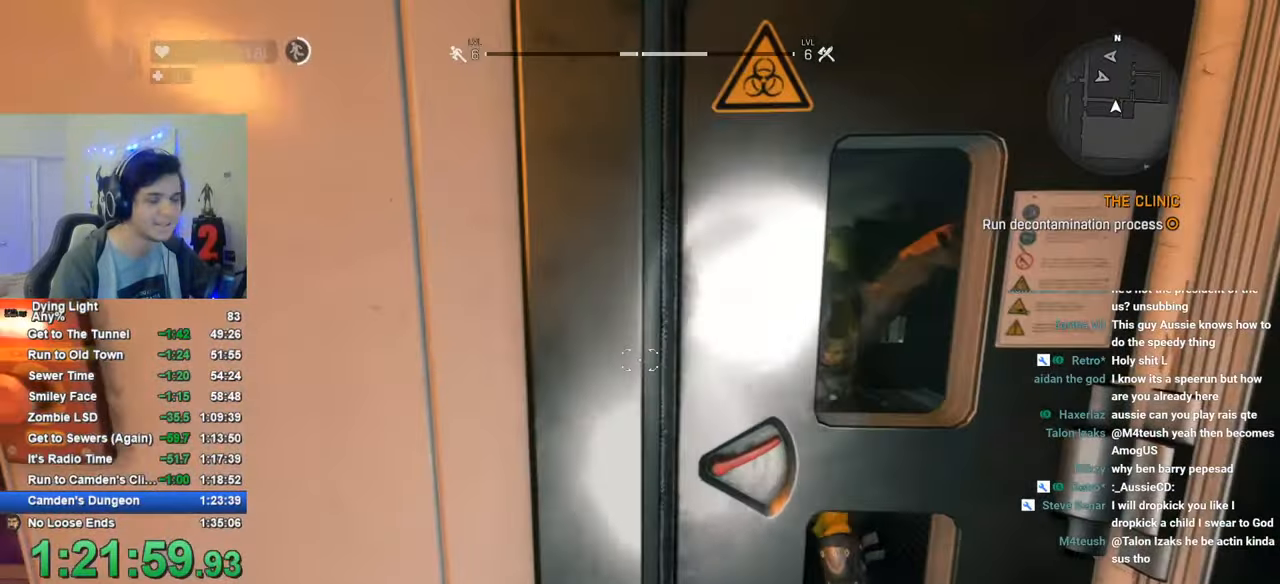
{"keys": [], "mouse": [], "mouse_move": "still", "events": [[150, "a", "up"]]}
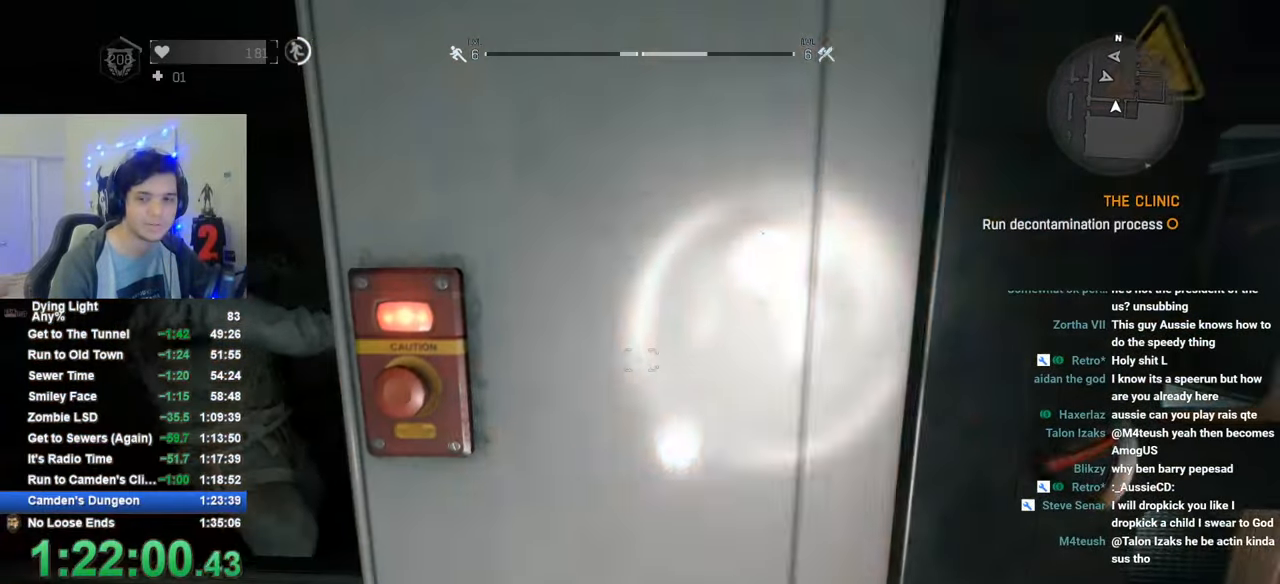
{"keys": [], "mouse": [], "mouse_move": "still", "events": []}
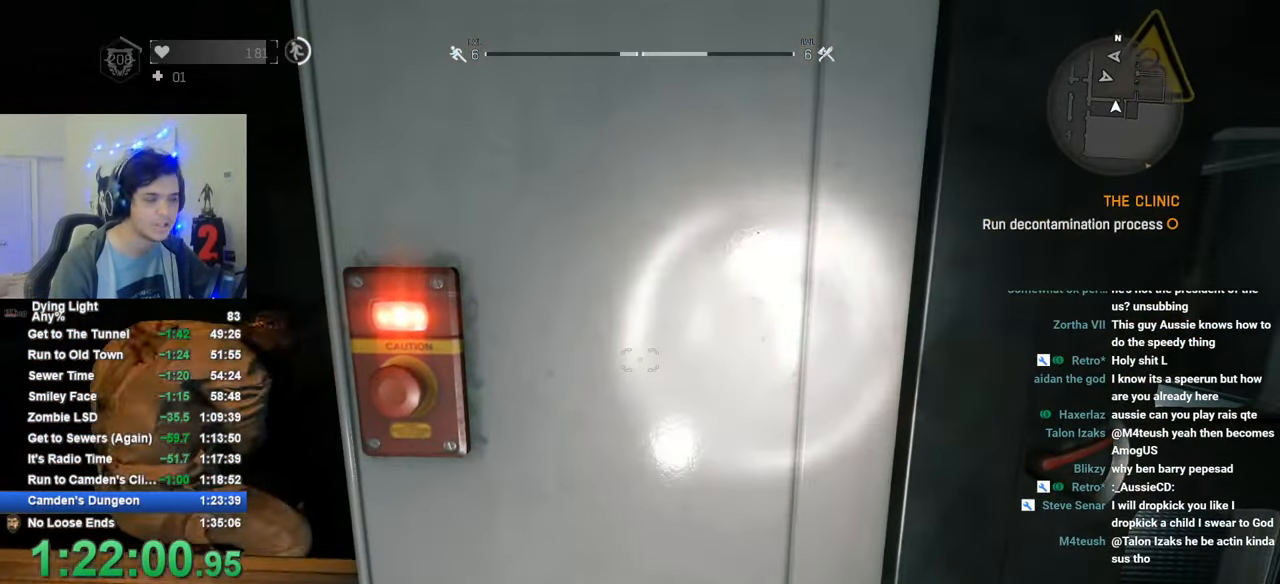
{"keys": ["a"], "mouse": [], "mouse_move": "left", "events": [[183, "a", "down"]]}
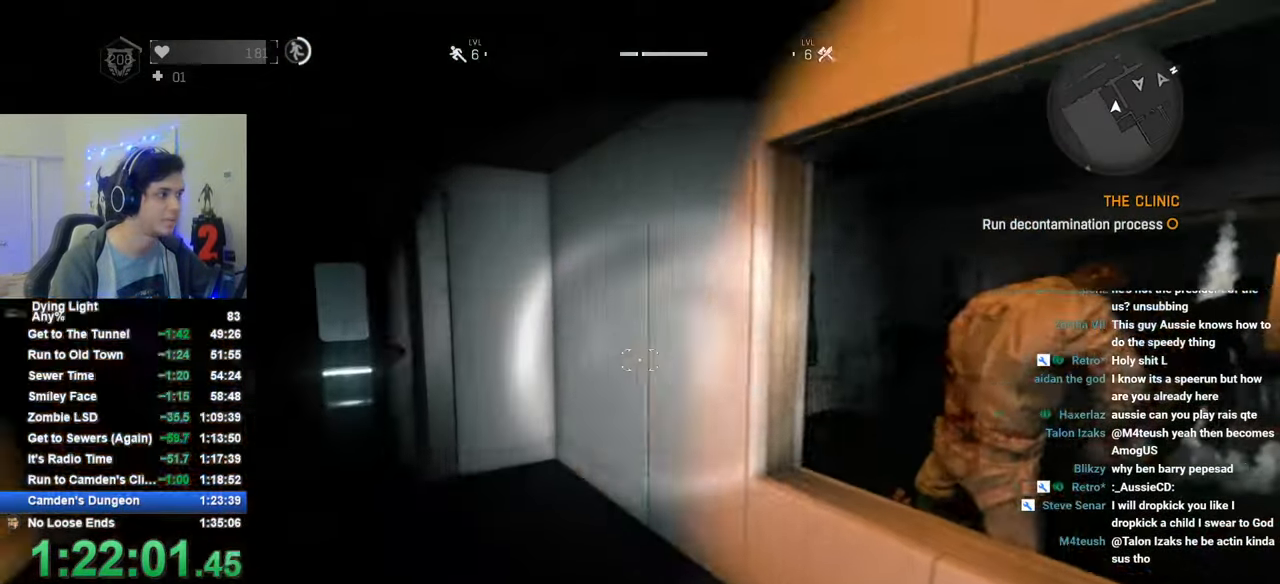
{"keys": [], "mouse": [], "mouse_move": "right", "events": [[483, "a", "up"]]}
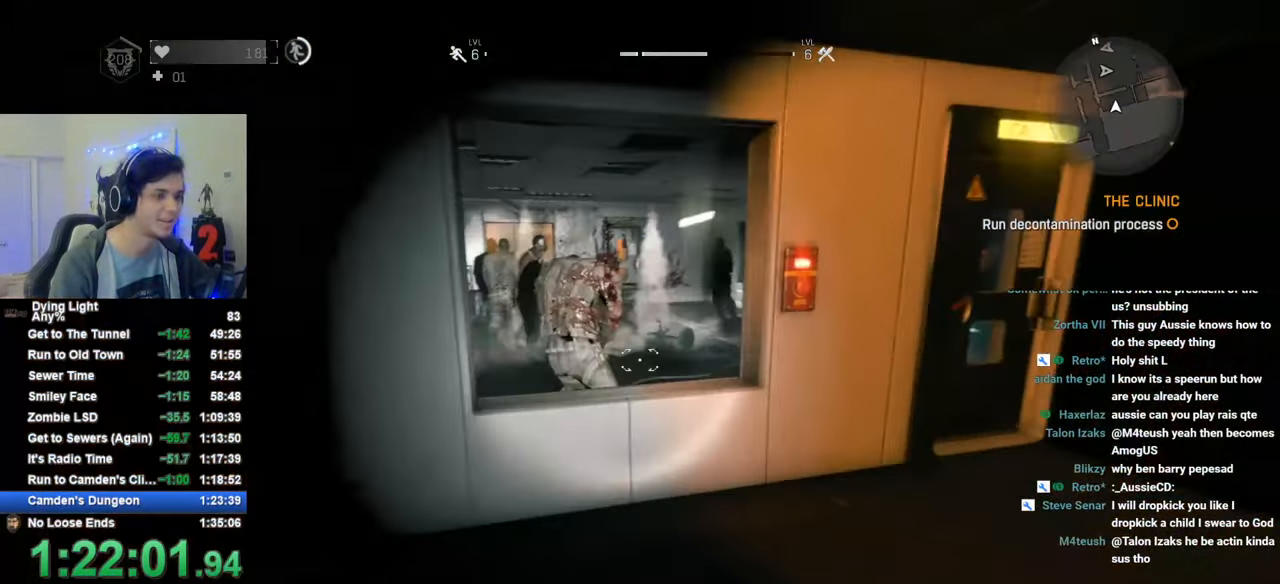
{"keys": ["w"], "mouse": [], "mouse_move": "still", "events": [[16, "d", "down"], [66, "w", "down"], [166, "d", "up"]]}
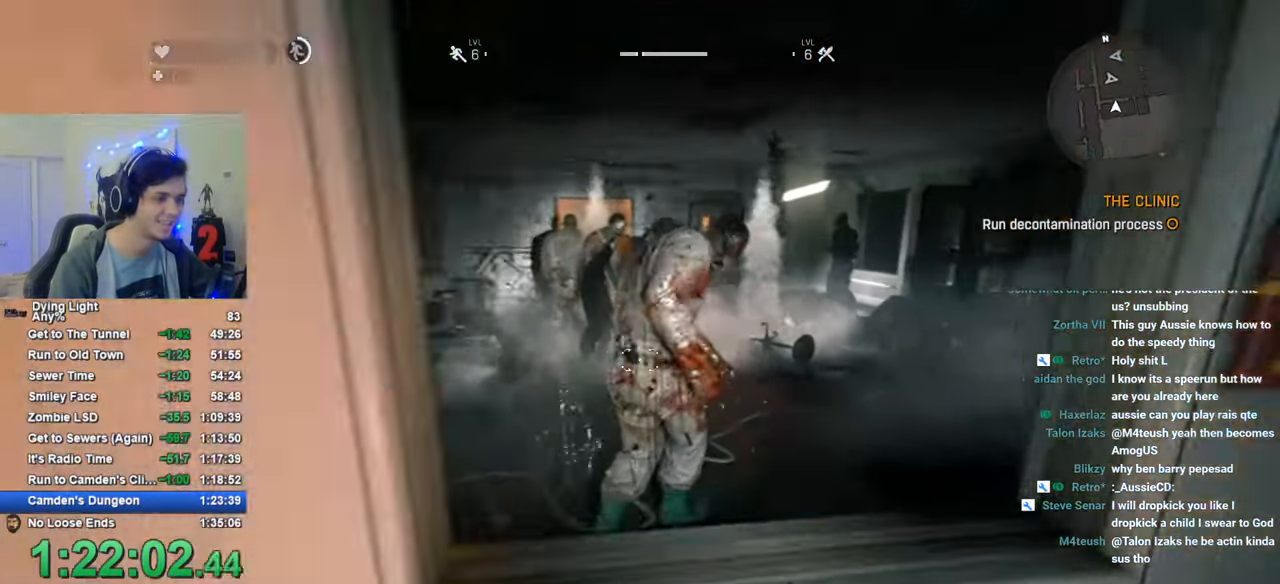
{"keys": ["d", "s"], "mouse": [], "mouse_move": "still", "events": [[50, "mouse_left", "down"], [133, "mouse_left", "up"], [183, "w", "up"], [416, "s", "down"], [466, "d", "down"]]}
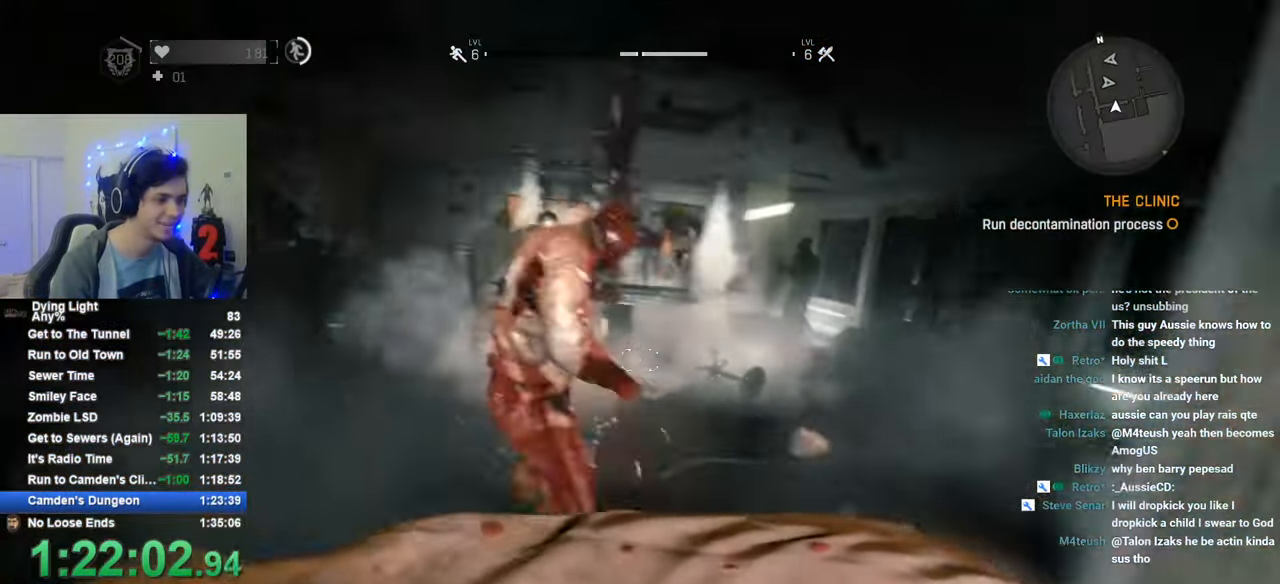
{"keys": ["d"], "mouse": [], "mouse_move": "still", "events": [[150, "mouse_left", "down"], [150, "s", "up"], [250, "mouse_left", "up"], [250, "w", "down"], [483, "w", "up"]]}
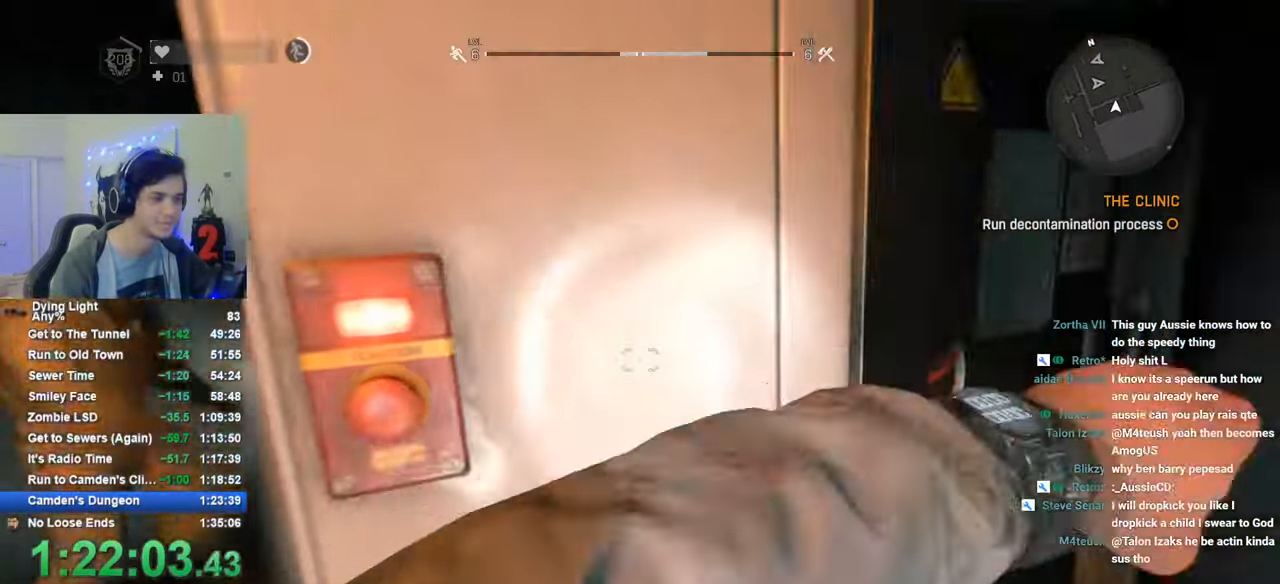
{"keys": ["d"], "mouse": [], "mouse_move": "still", "events": [[66, "a", "down"], [66, "d", "up"], [216, "mouse_left", "down"], [316, "mouse_left", "up"], [450, "a", "up"], [500, "d", "down"]]}
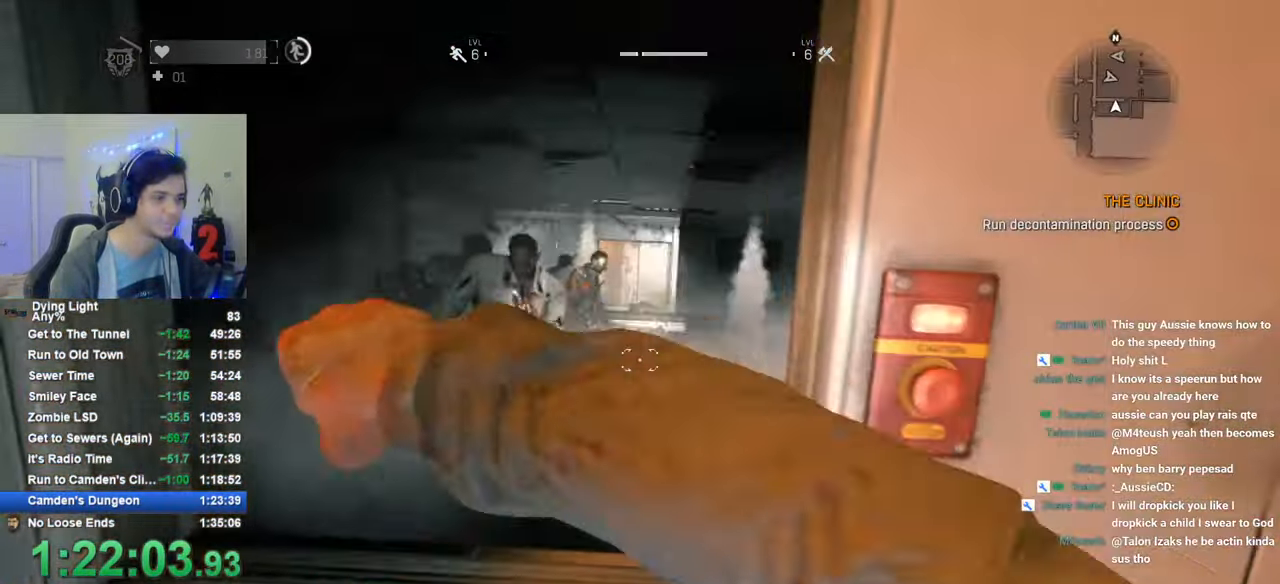
{"keys": ["a"], "mouse": [], "mouse_move": "still", "events": [[183, "mouse_left", "down"], [283, "mouse_left", "up"], [283, "w", "down"], [366, "w", "up"], [466, "a", "down"], [466, "d", "up"]]}
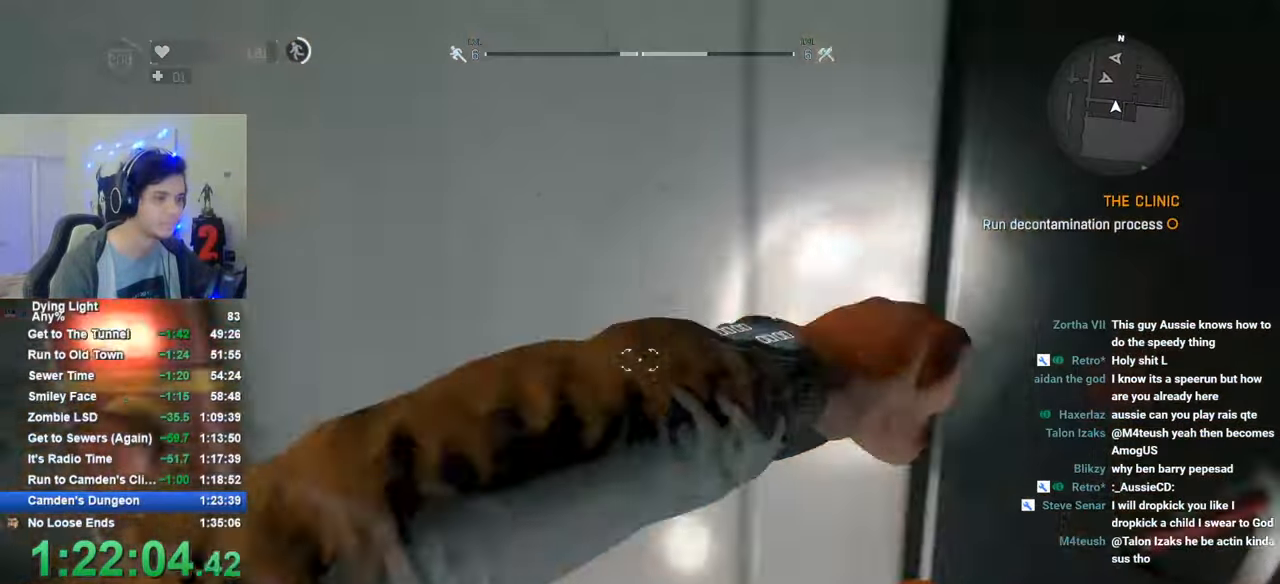
{"keys": [], "mouse": [], "mouse_move": "still", "events": [[383, "mouse_left", "down"], [483, "a", "up"], [483, "mouse_left", "up"]]}
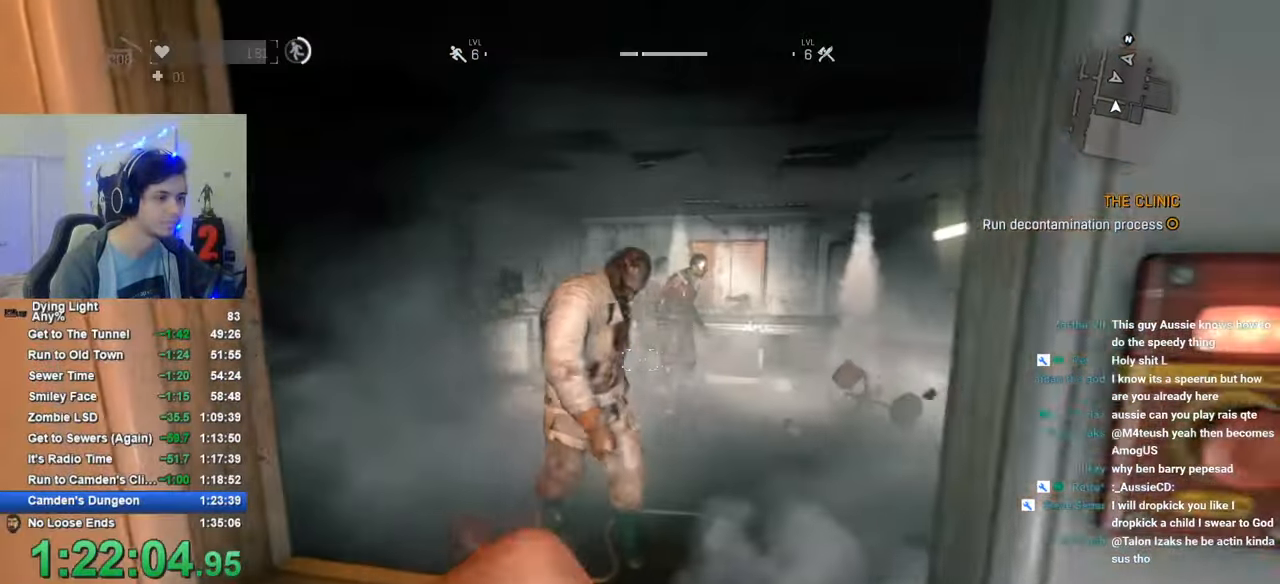
{"keys": ["d"], "mouse": [], "mouse_move": "still", "events": [[116, "d", "down"], [350, "mouse_left", "down"], [450, "mouse_left", "up"]]}
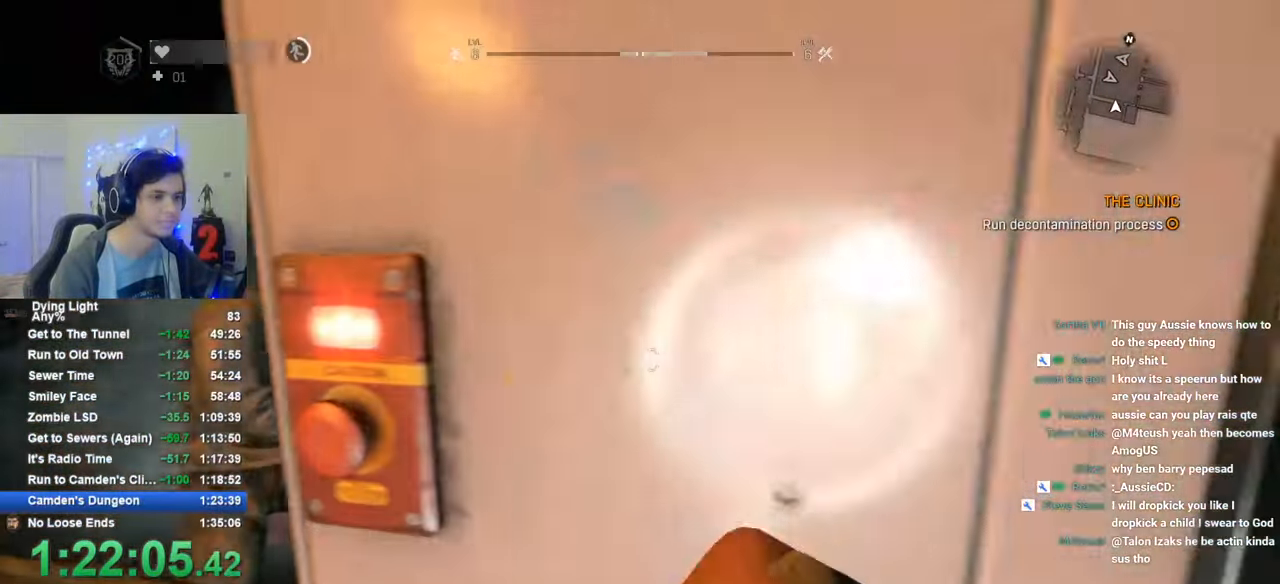
{"keys": ["a"], "mouse": ["left"], "mouse_move": "still", "events": [[33, "a", "down"], [33, "d", "up"], [466, "mouse_left", "down"]]}
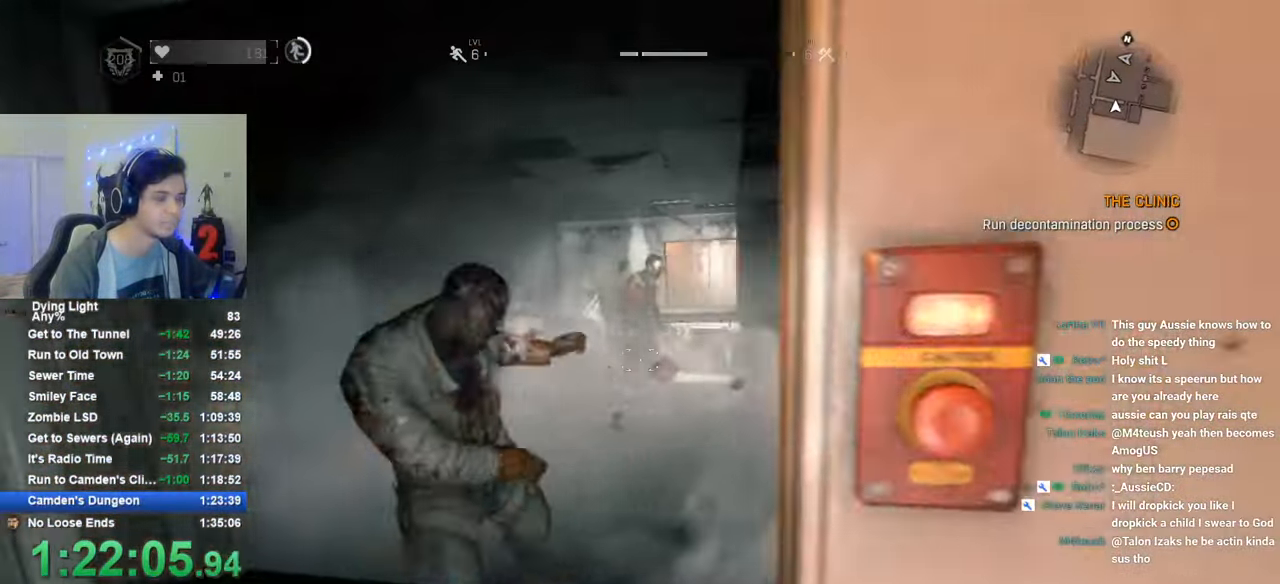
{"keys": ["d"], "mouse": [], "mouse_move": "still", "events": [[16, "a", "up"], [66, "mouse_left", "up"], [300, "d", "down"]]}